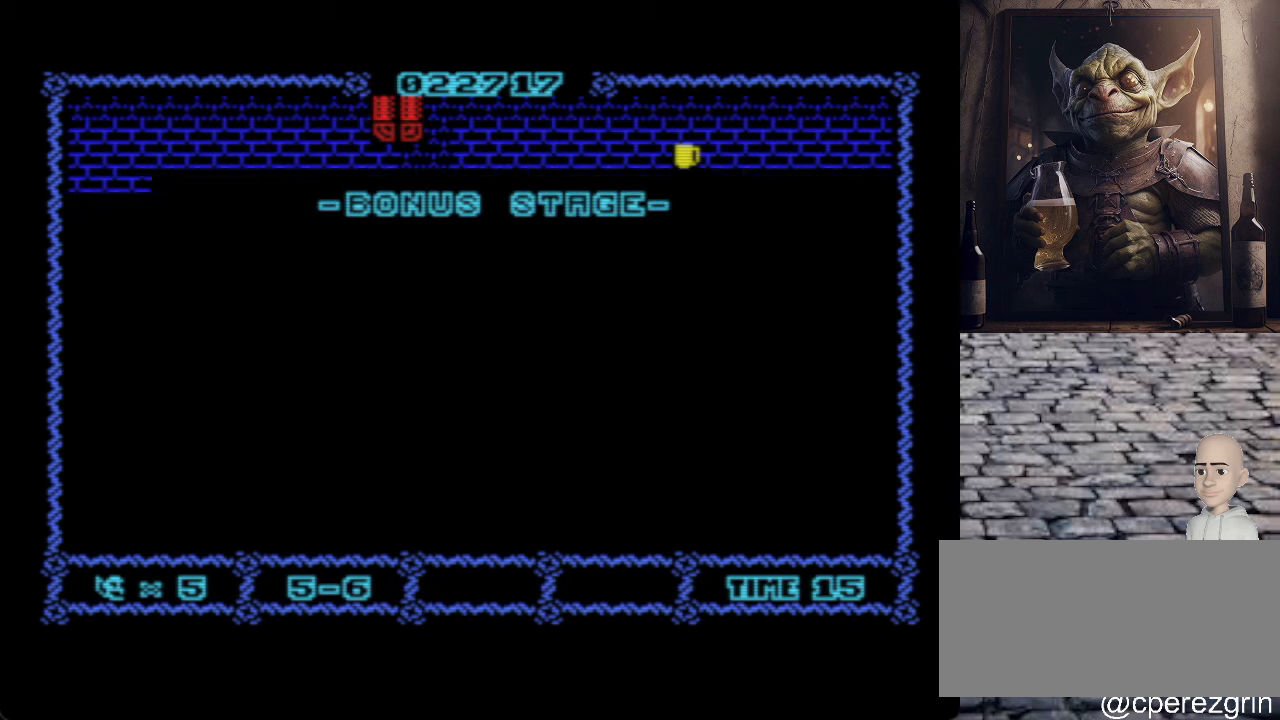
Gameplay with keyboard; each line is a JSON object with the keys held at the frame after it. "events" lists presses ("down") and releases ("up") of ".", "/", "0", "1", "2", "3", "4", "5", "6", "7", "8", "9", "a", "alt_l", "alt_r", "b", "backslash", "backspace", "c", "caps_lock", "comma", "ctrl_l", "ctrl_r", "d", "e", "equals", "escape", "f", "f1", "f10", "f11", "f12", "f2", "f3", "f4", "f5", "f6", "f7", "f8", "f9", "g", "h", "i", "j", "k", "l", "lbracket", "m", "minus", "n", "o", "p", "q", "quote", "r", "rbracket", "return", "s", "semicolon", "shift_l", "shift_r", "space", "super", "t", "tab", "tilde", "u", "v", "w", "x", "y" and "z" between this image and that frame as [ms after this image, input, new state], when the widget could be followed in between. No other keys are recorded. Mouse input is not recorded.
{"keys": [], "events": []}
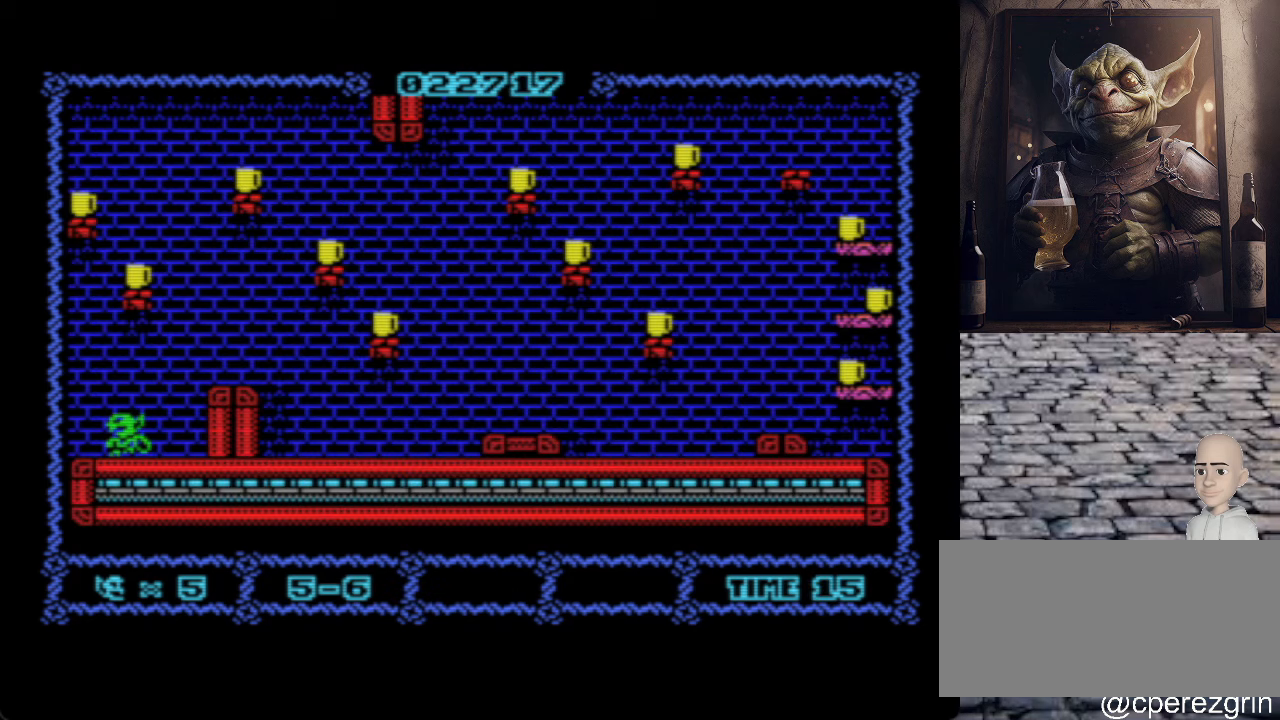
{"keys": [], "events": []}
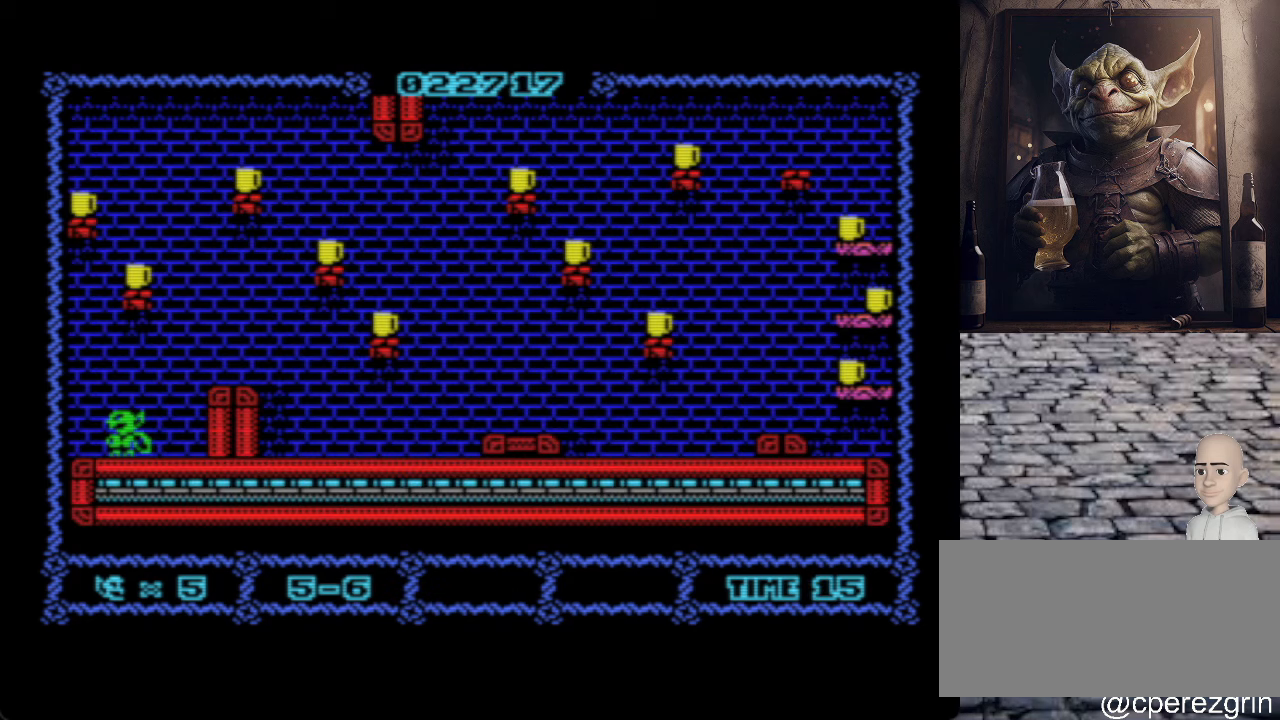
{"keys": ["p"], "events": [[320, "p", "down"]]}
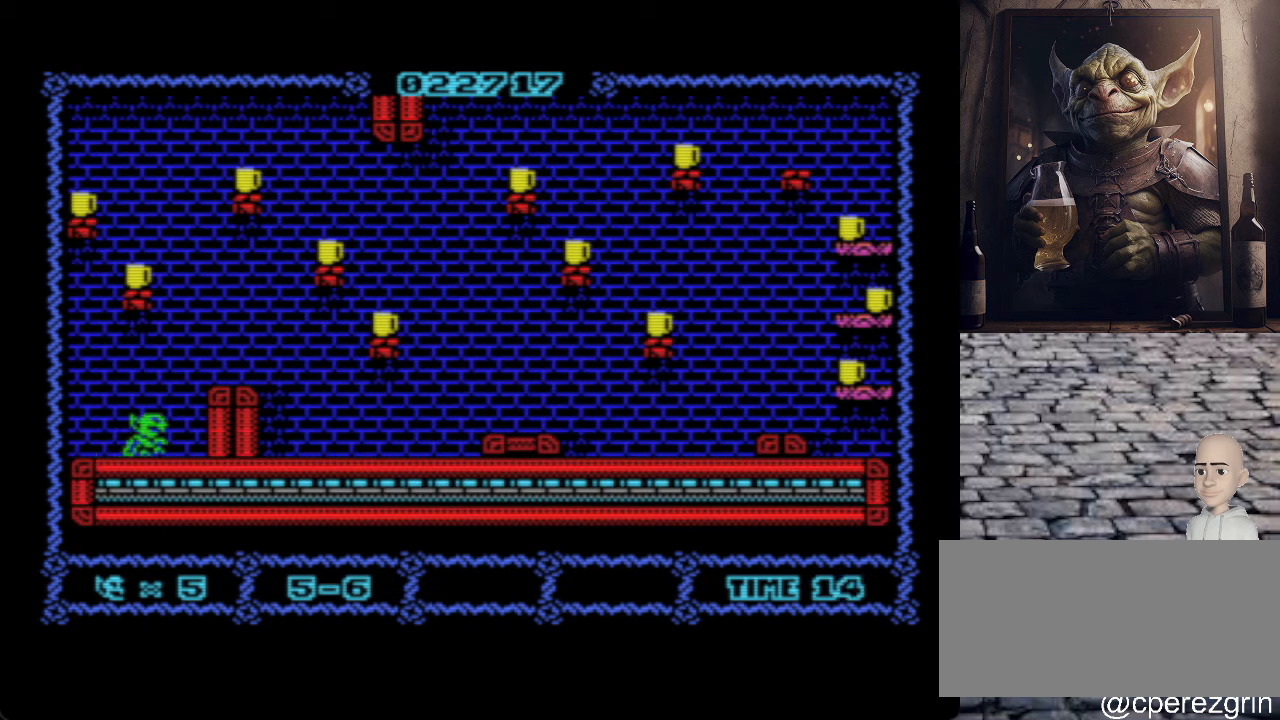
{"keys": ["p"], "events": [[40, "q", "down"], [360, "q", "up"]]}
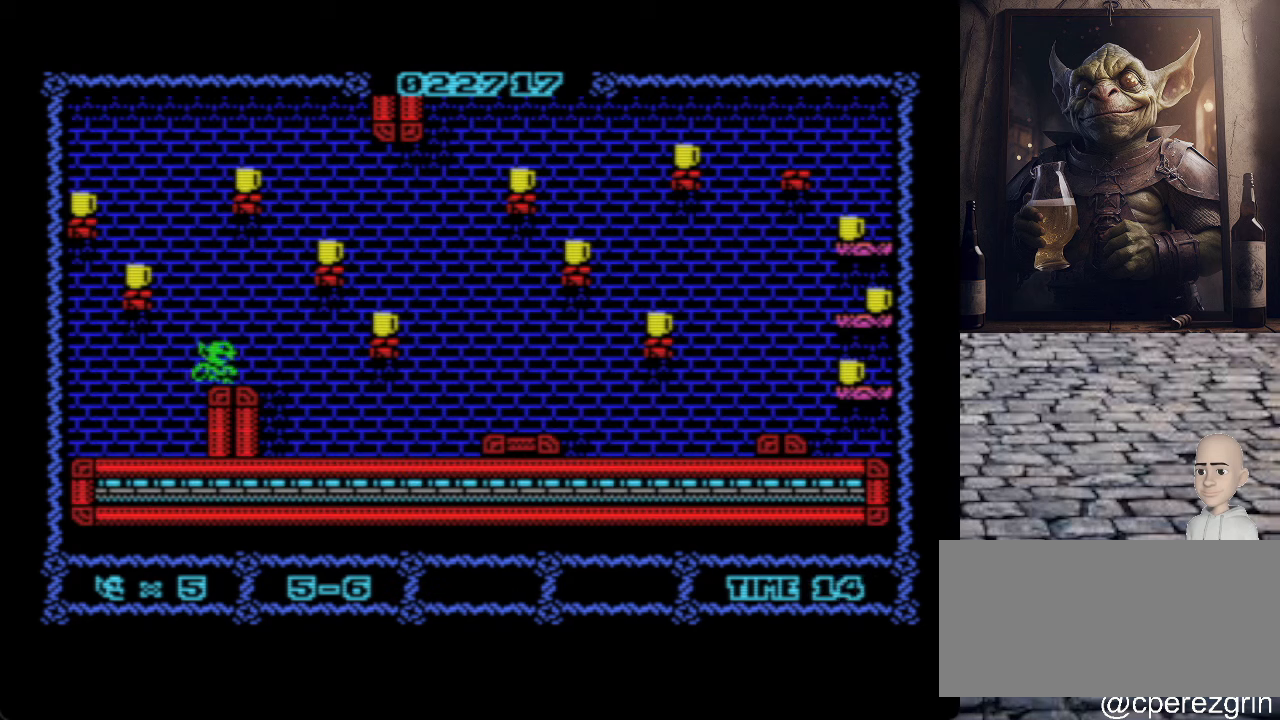
{"keys": ["p"], "events": [[220, "q", "down"], [480, "q", "up"]]}
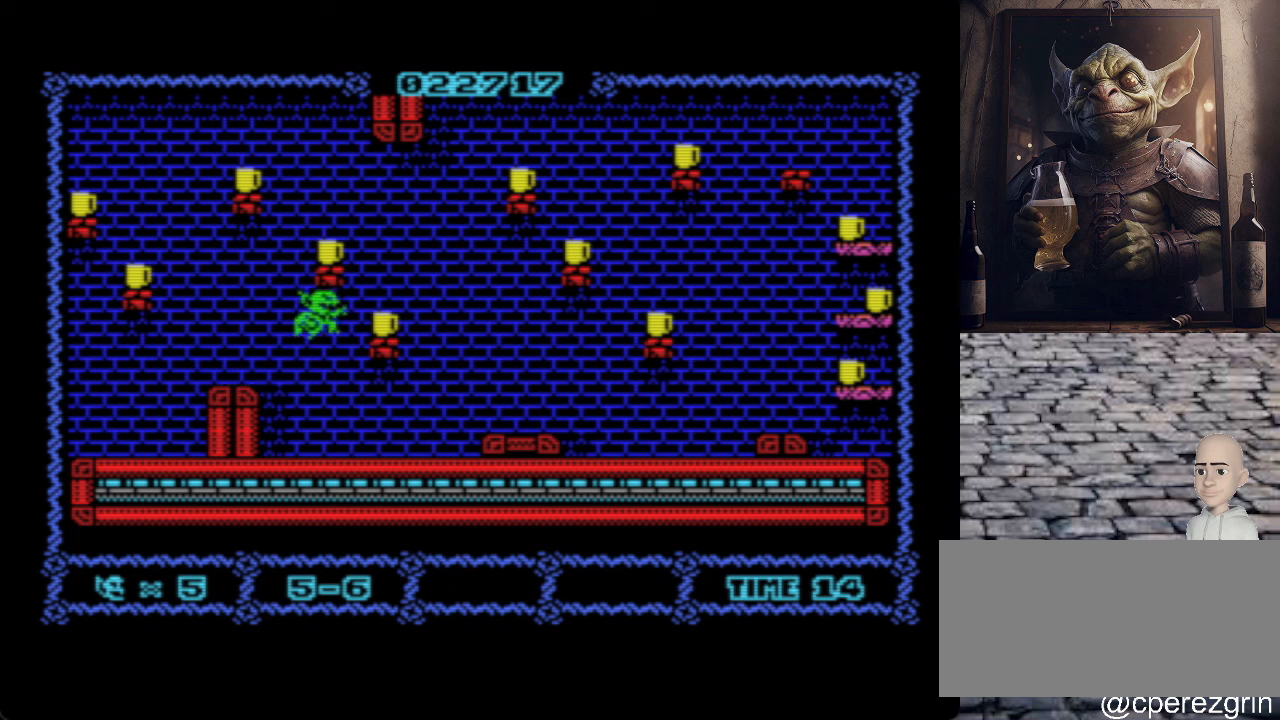
{"keys": ["p"], "events": []}
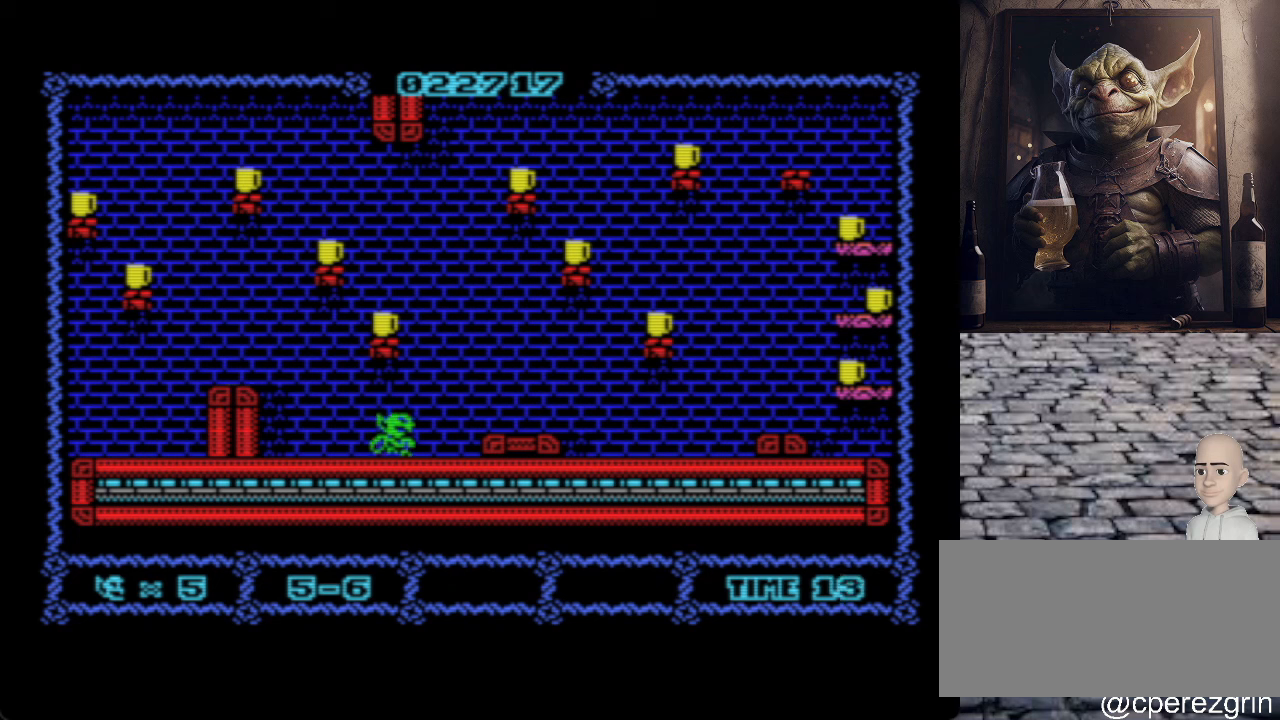
{"keys": ["p"], "events": [[160, "q", "down"], [280, "q", "up"]]}
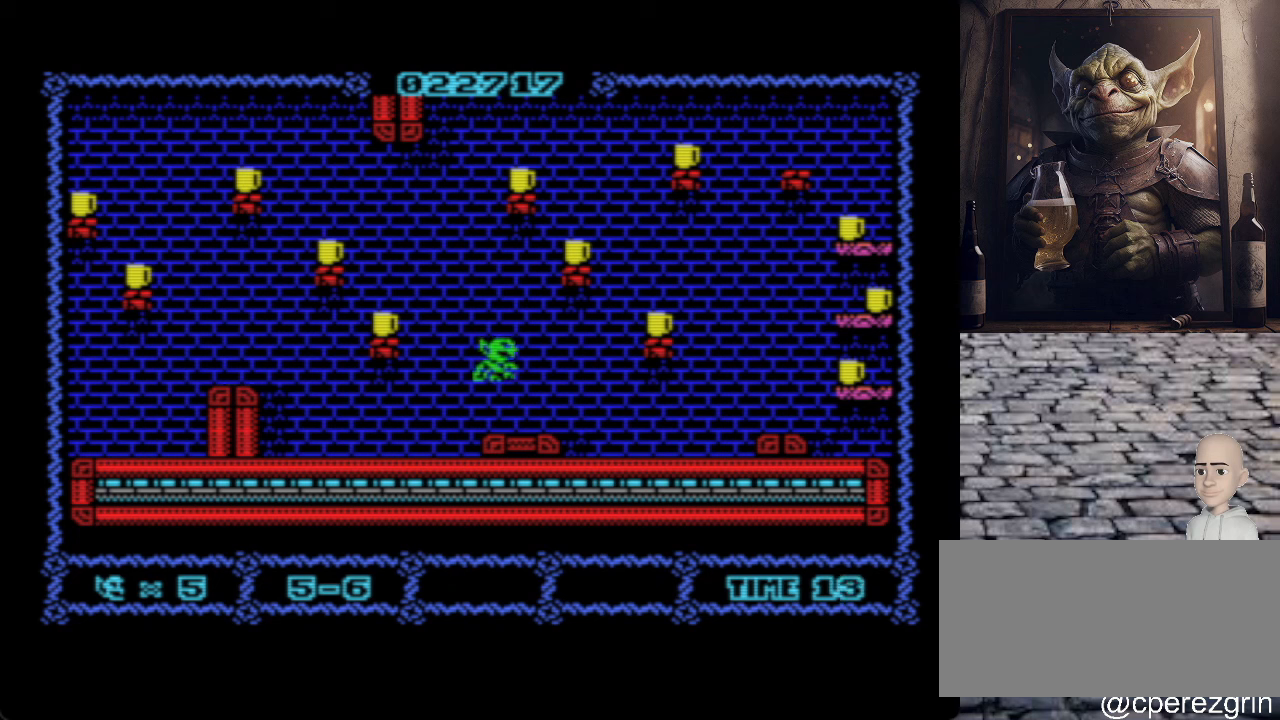
{"keys": ["p"], "events": []}
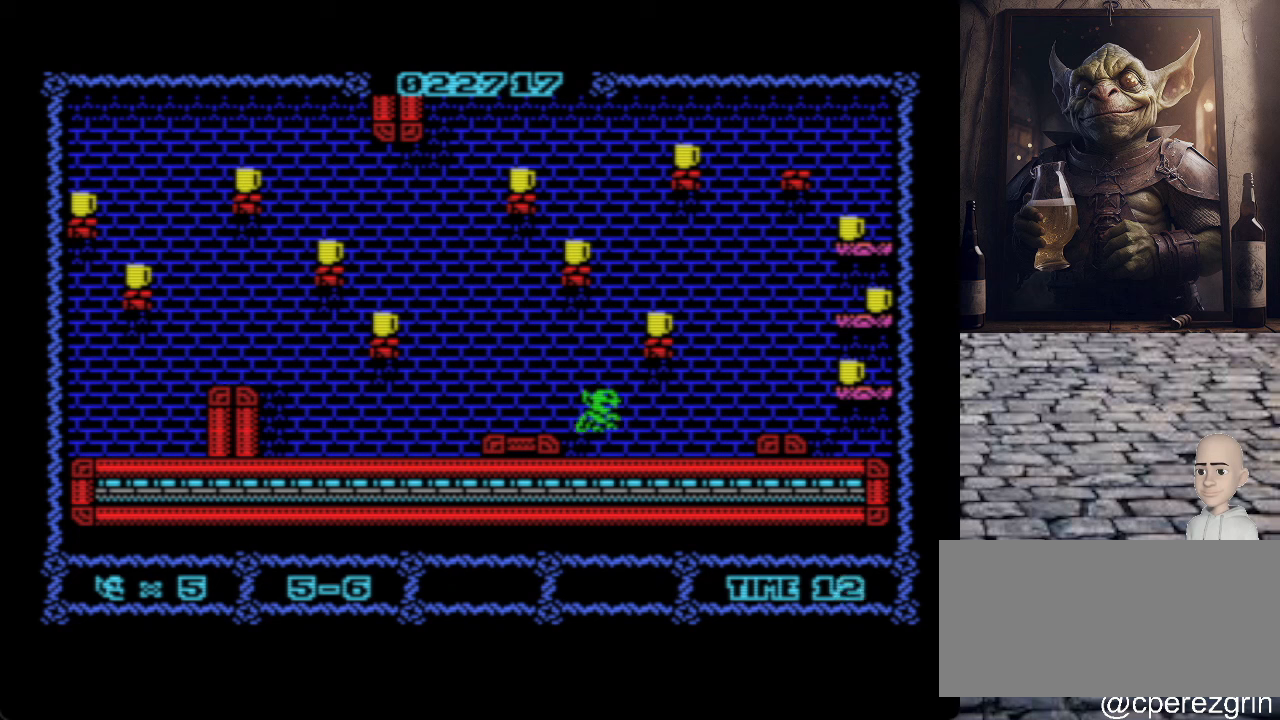
{"keys": ["p", "q"], "events": [[380, "q", "down"]]}
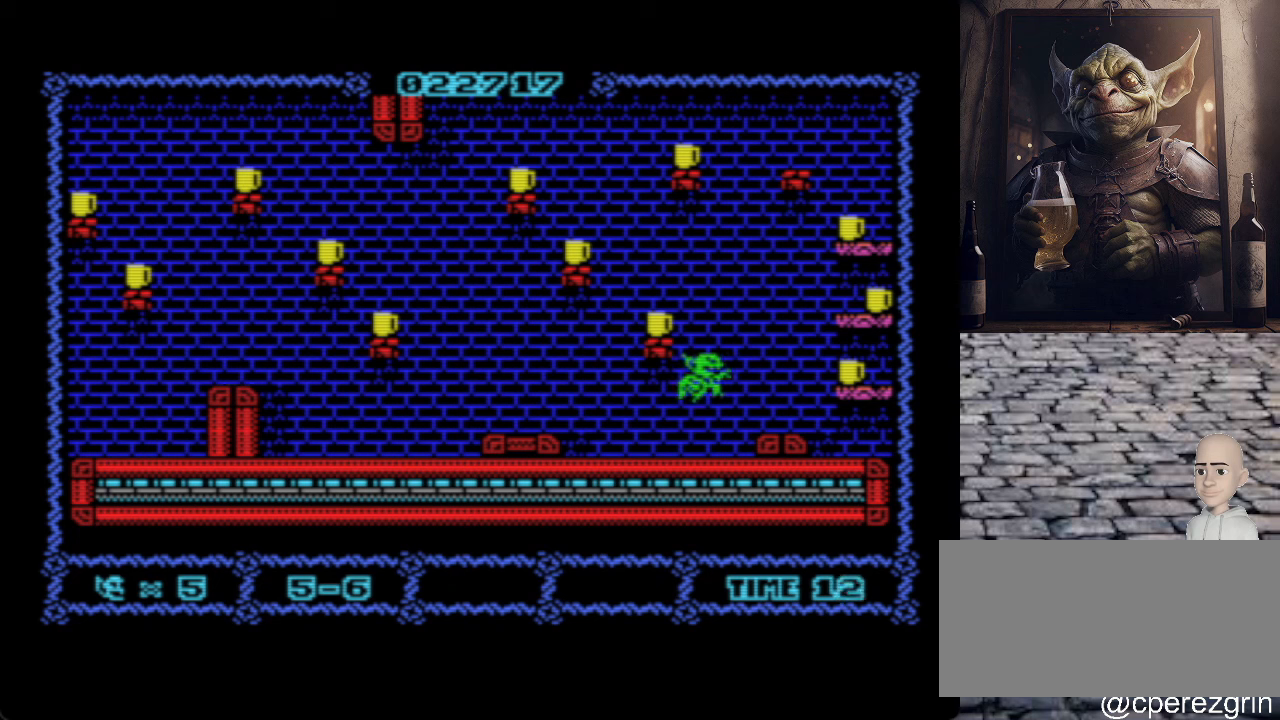
{"keys": ["p", "q"], "events": []}
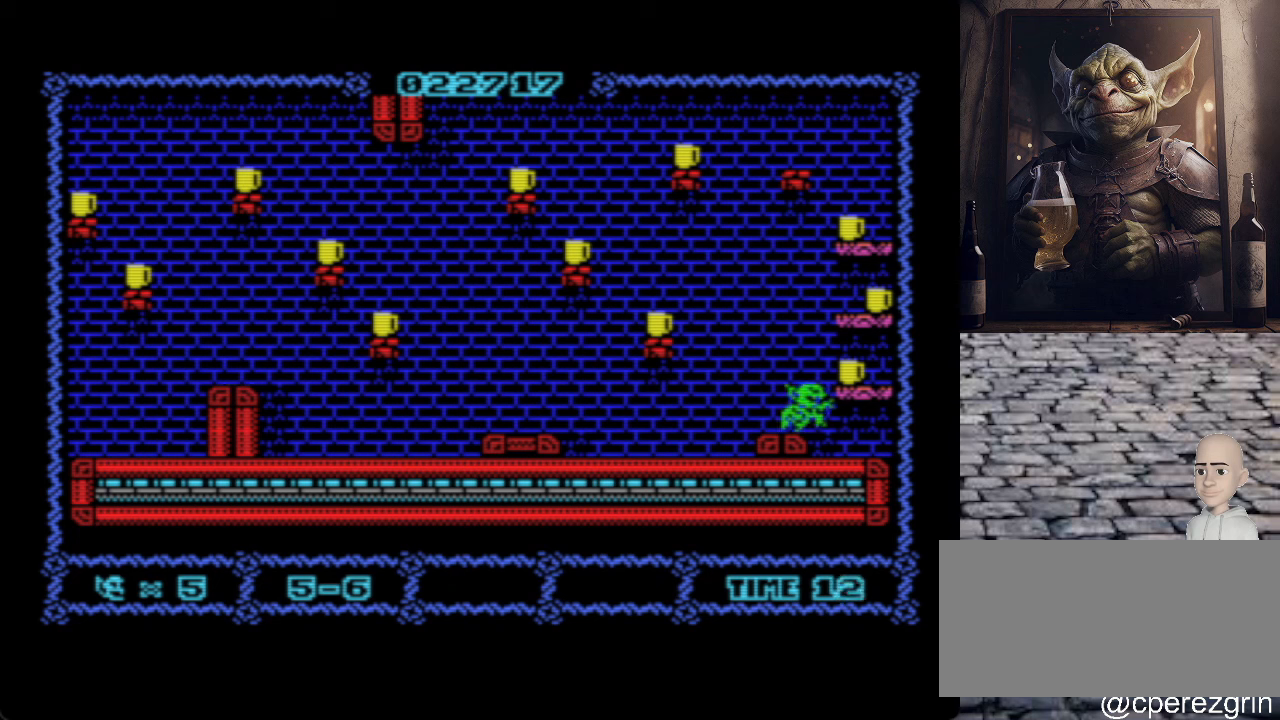
{"keys": ["p", "q"], "events": []}
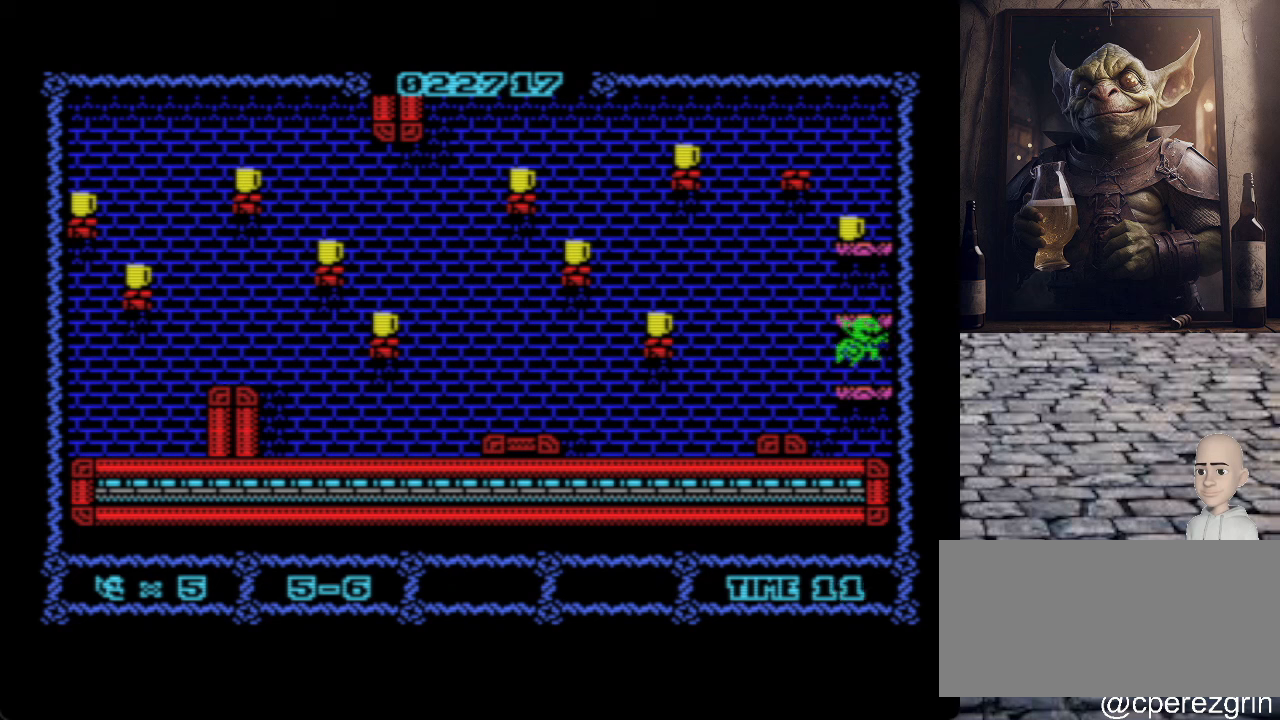
{"keys": ["p", "q"], "events": [[140, "p", "up"], [200, "p", "down"]]}
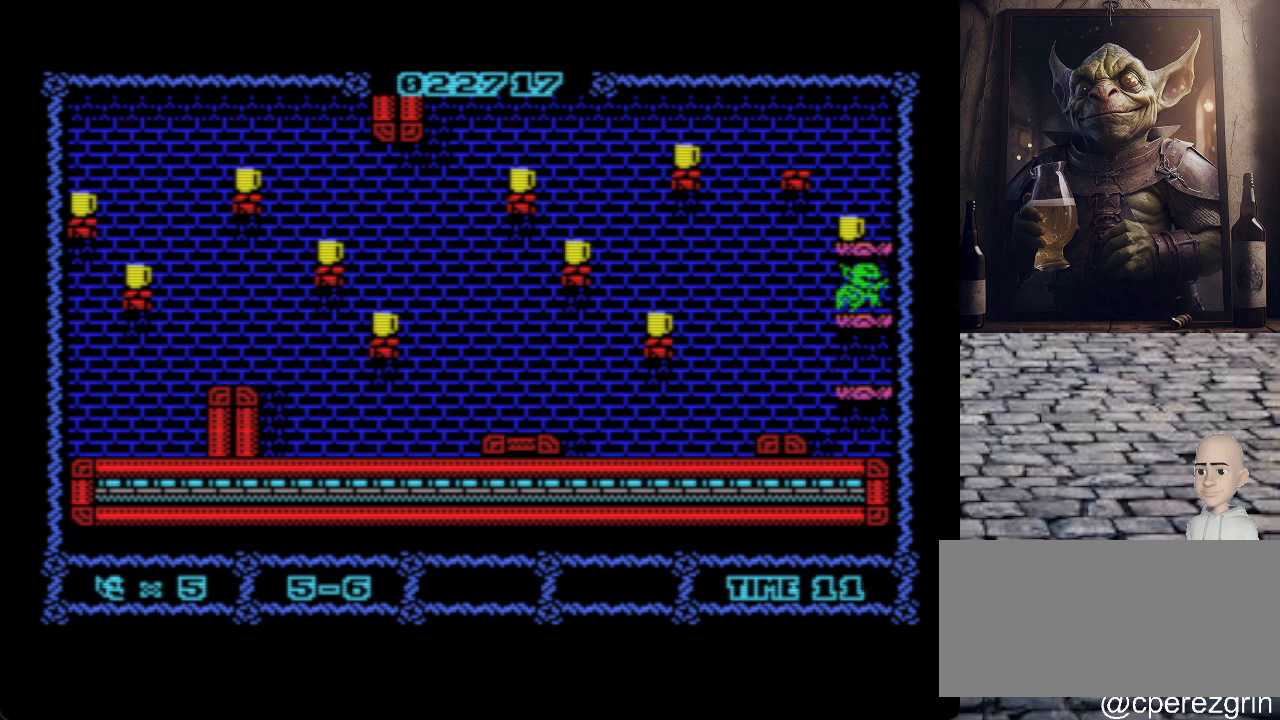
{"keys": [], "events": [[400, "p", "up"], [400, "q", "up"]]}
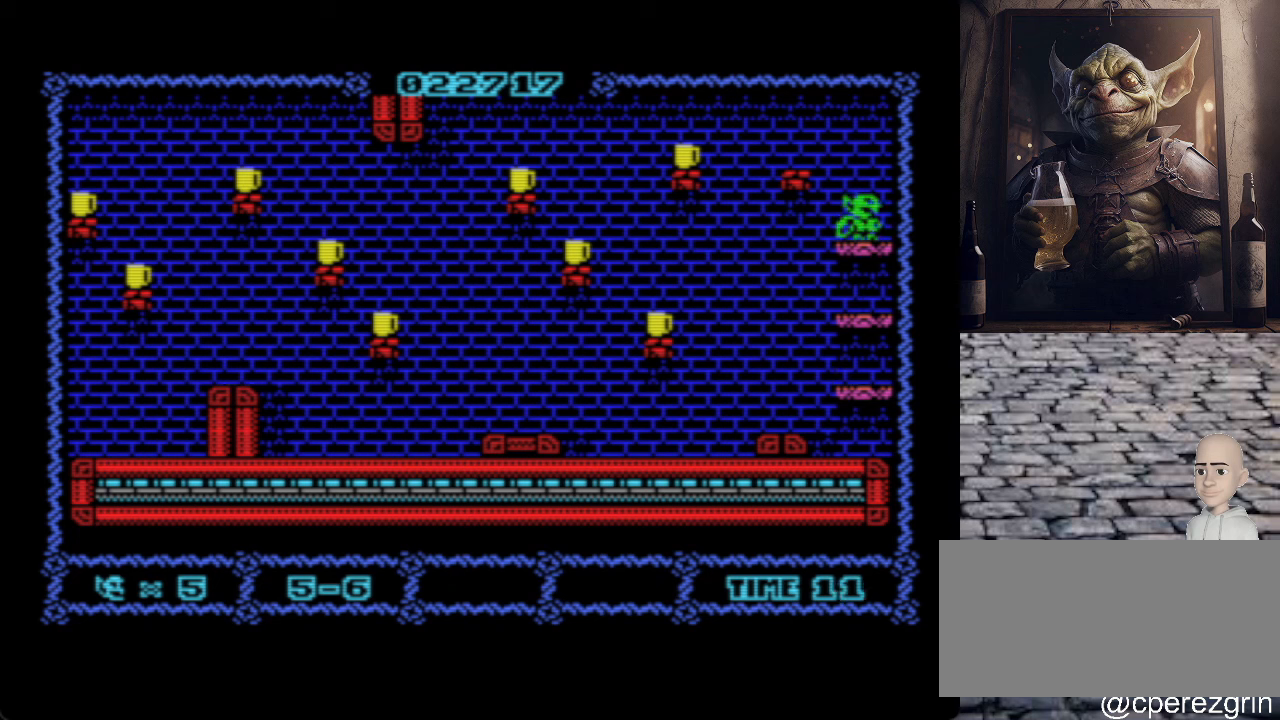
{"keys": ["o"], "events": [[40, "o", "down"], [120, "q", "down"], [380, "q", "up"]]}
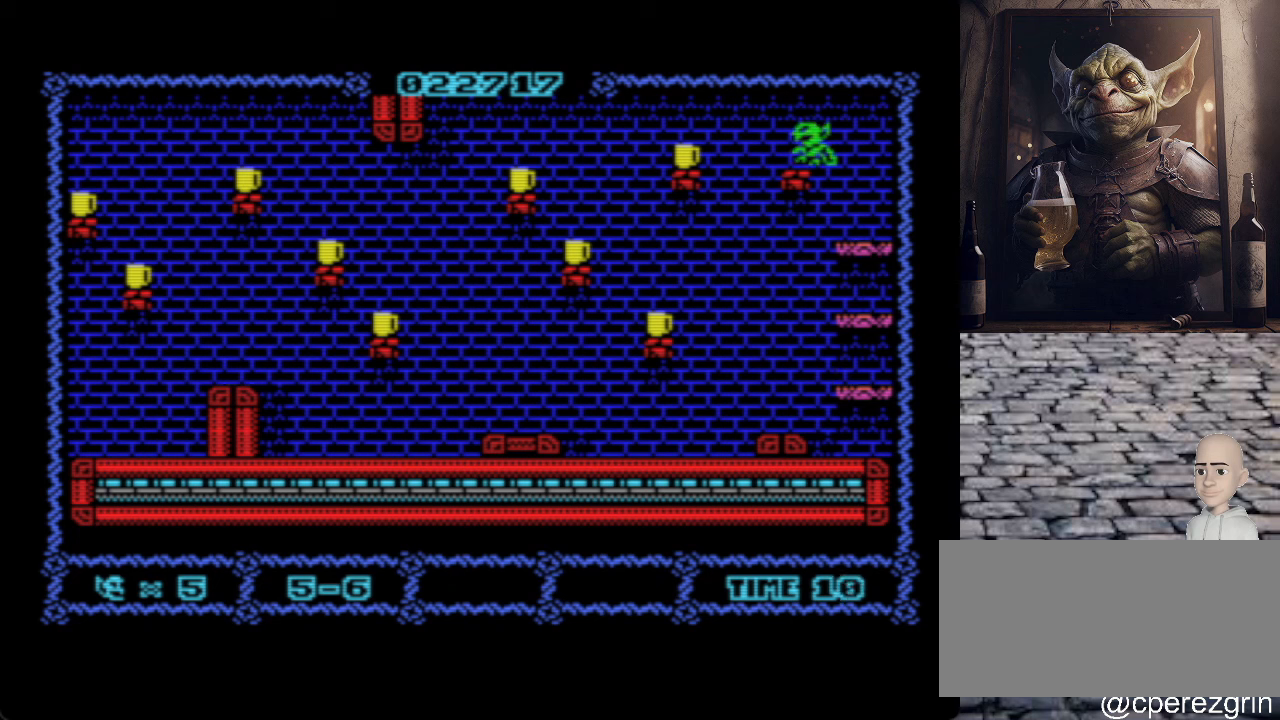
{"keys": ["o"], "events": [[120, "q", "down"], [360, "q", "up"]]}
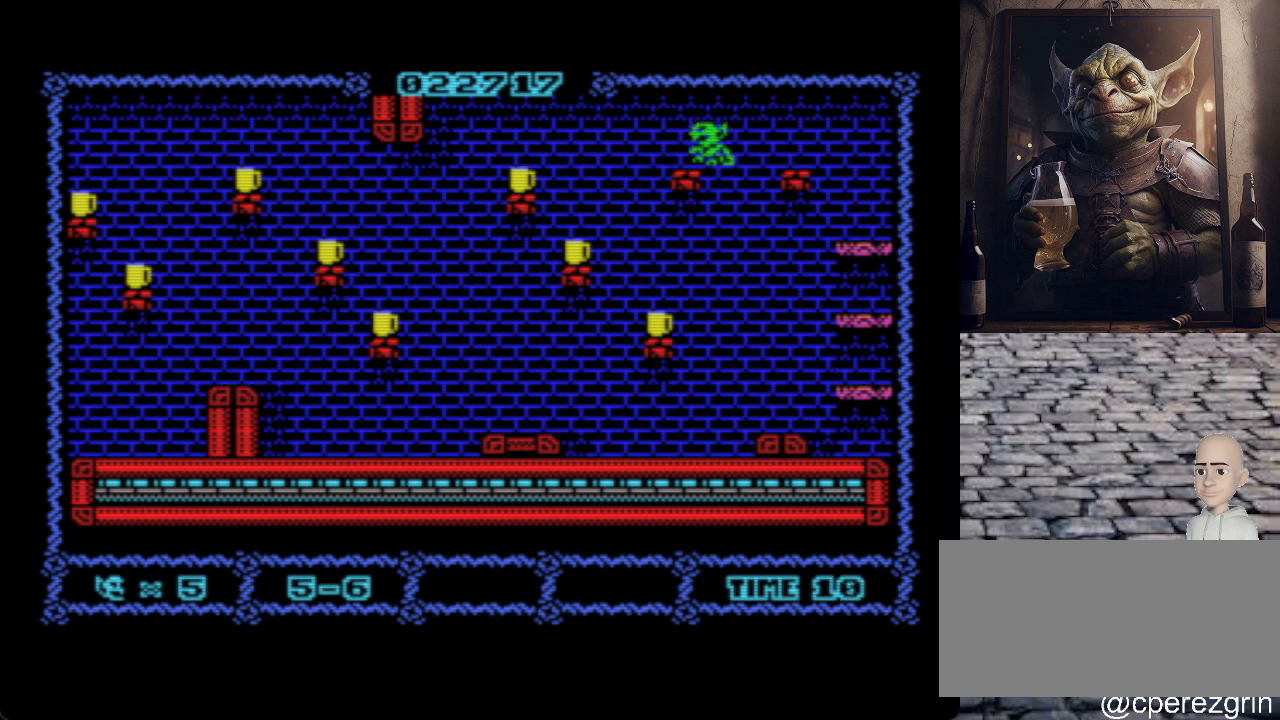
{"keys": [], "events": [[340, "o", "up"]]}
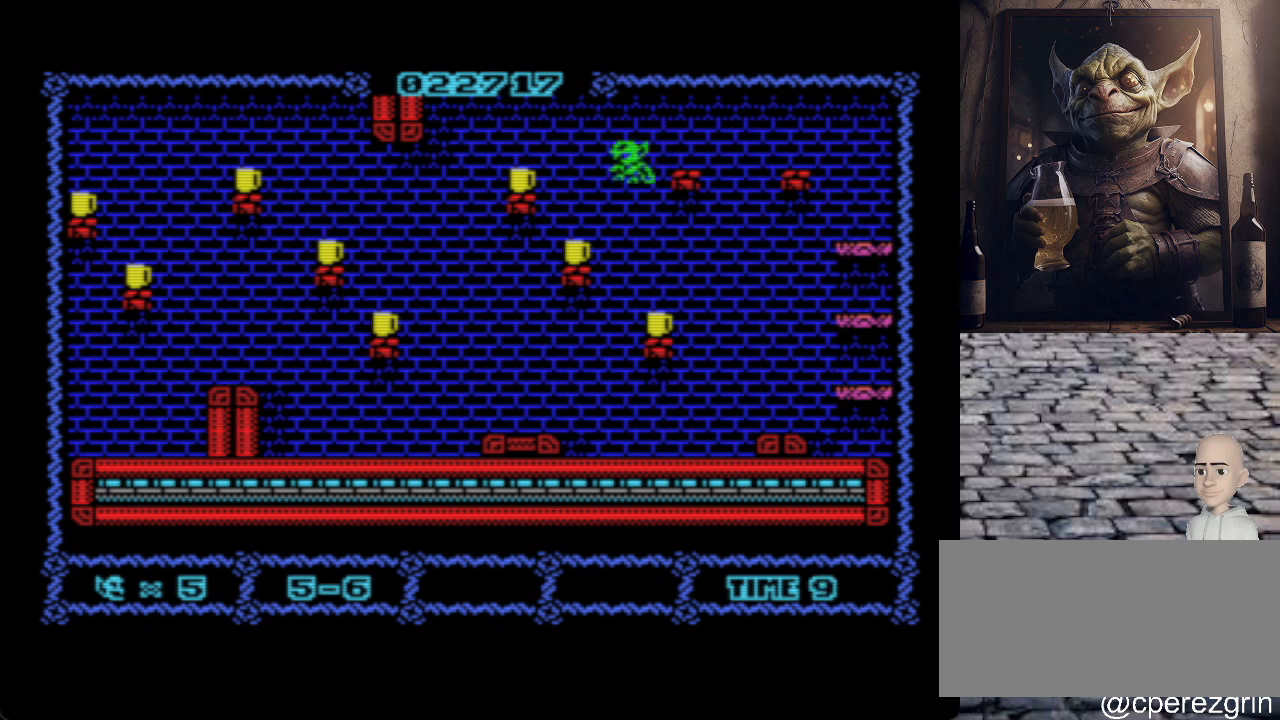
{"keys": ["o"], "events": [[100, "p", "down"], [280, "p", "up"], [460, "o", "down"]]}
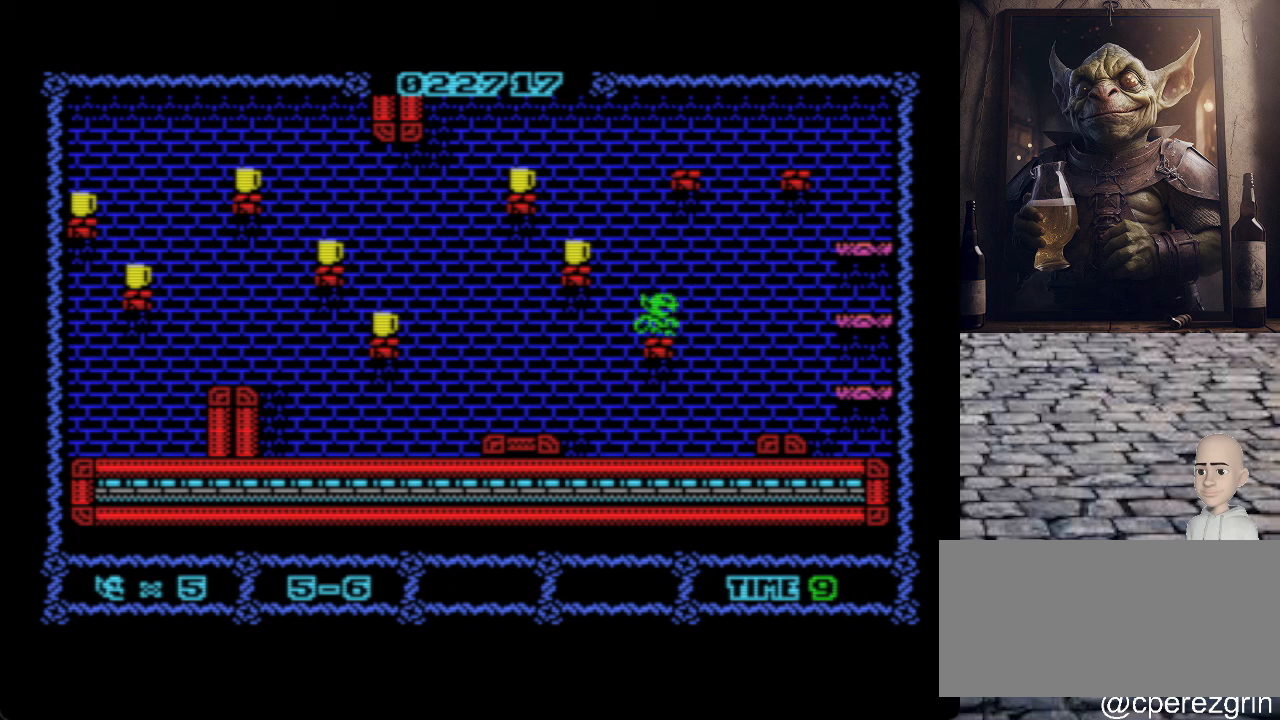
{"keys": ["o", "q"], "events": [[60, "q", "down"]]}
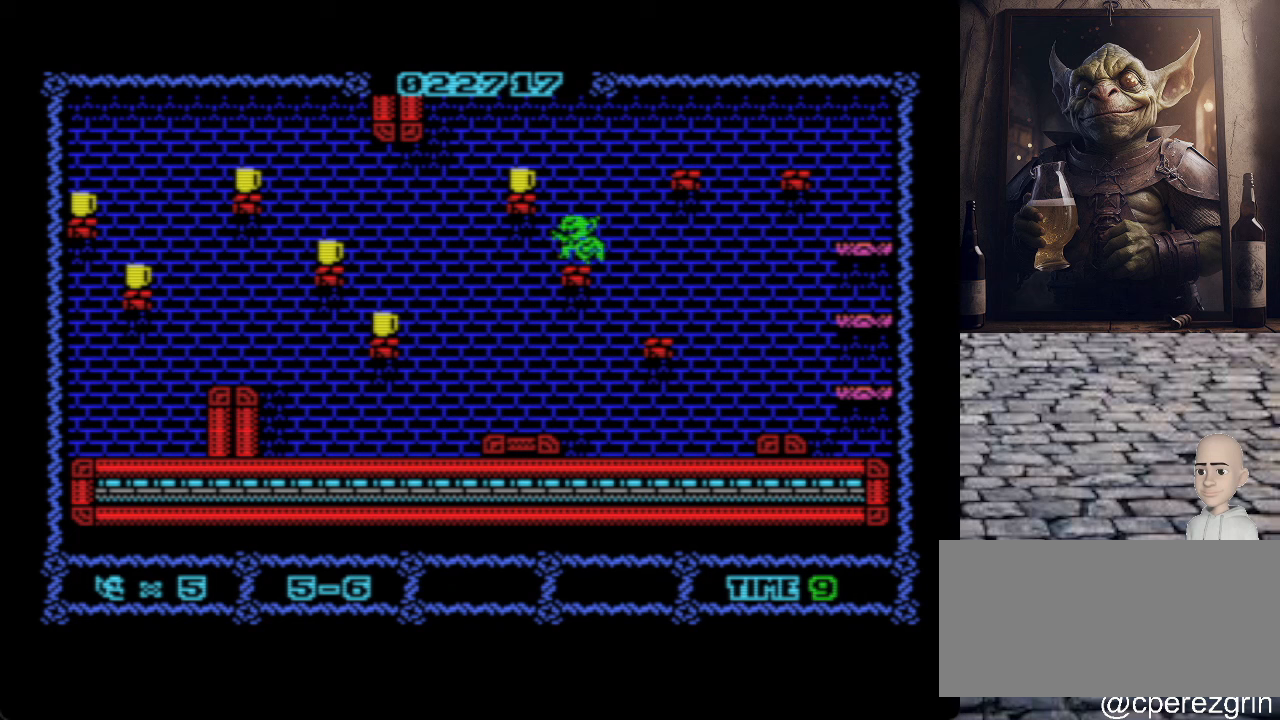
{"keys": ["o"], "events": [[180, "o", "up"], [280, "q", "up"], [340, "o", "down"]]}
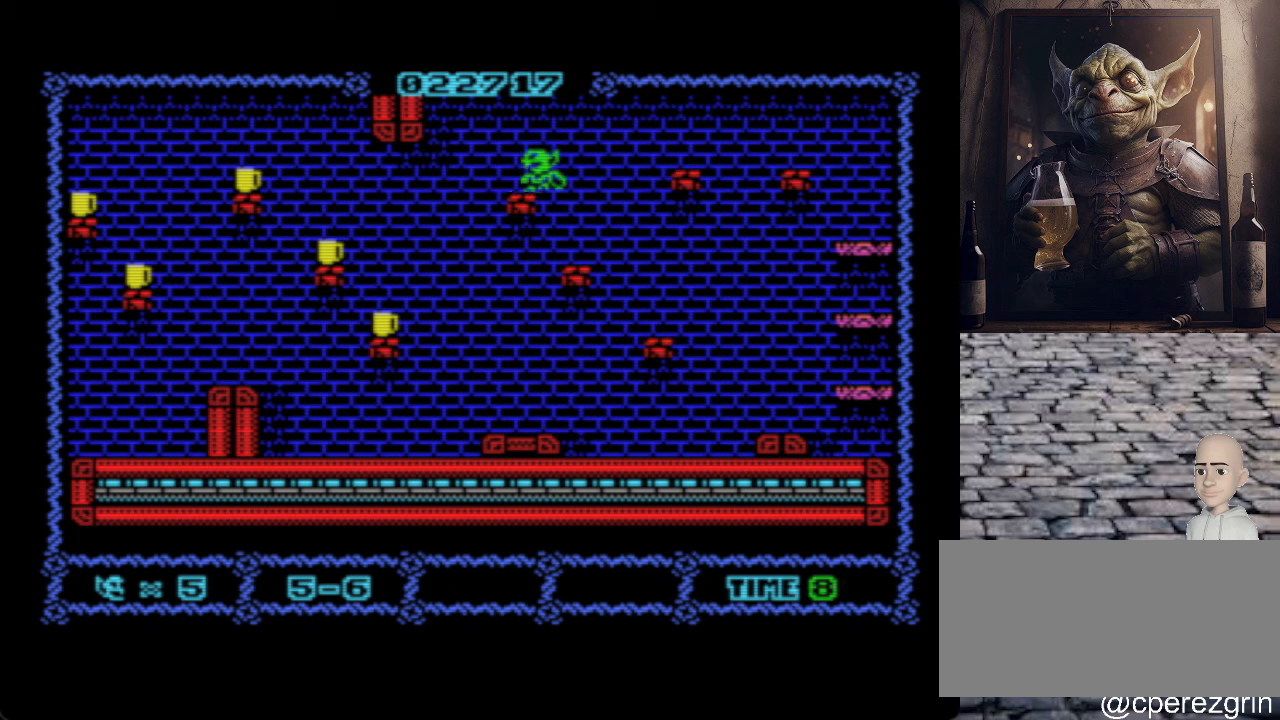
{"keys": ["o", "q"], "events": [[60, "o", "up"], [340, "o", "down"], [440, "q", "down"]]}
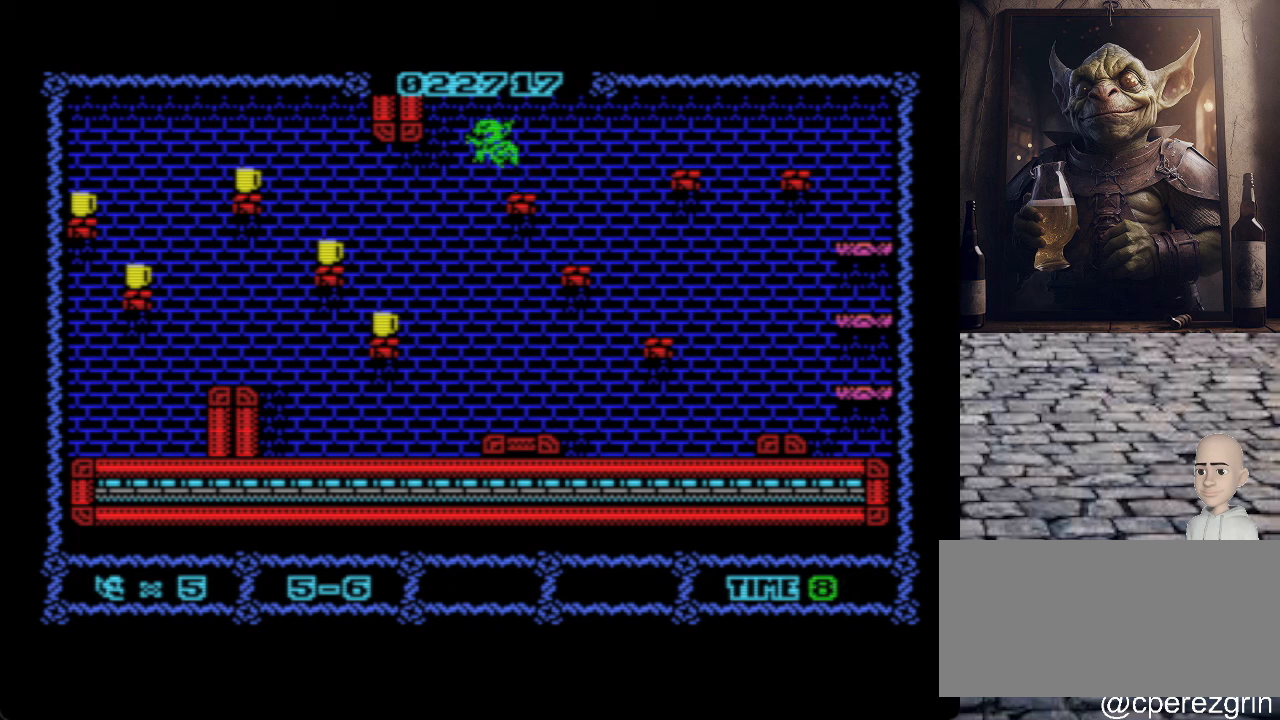
{"keys": ["o"], "events": [[320, "q", "up"]]}
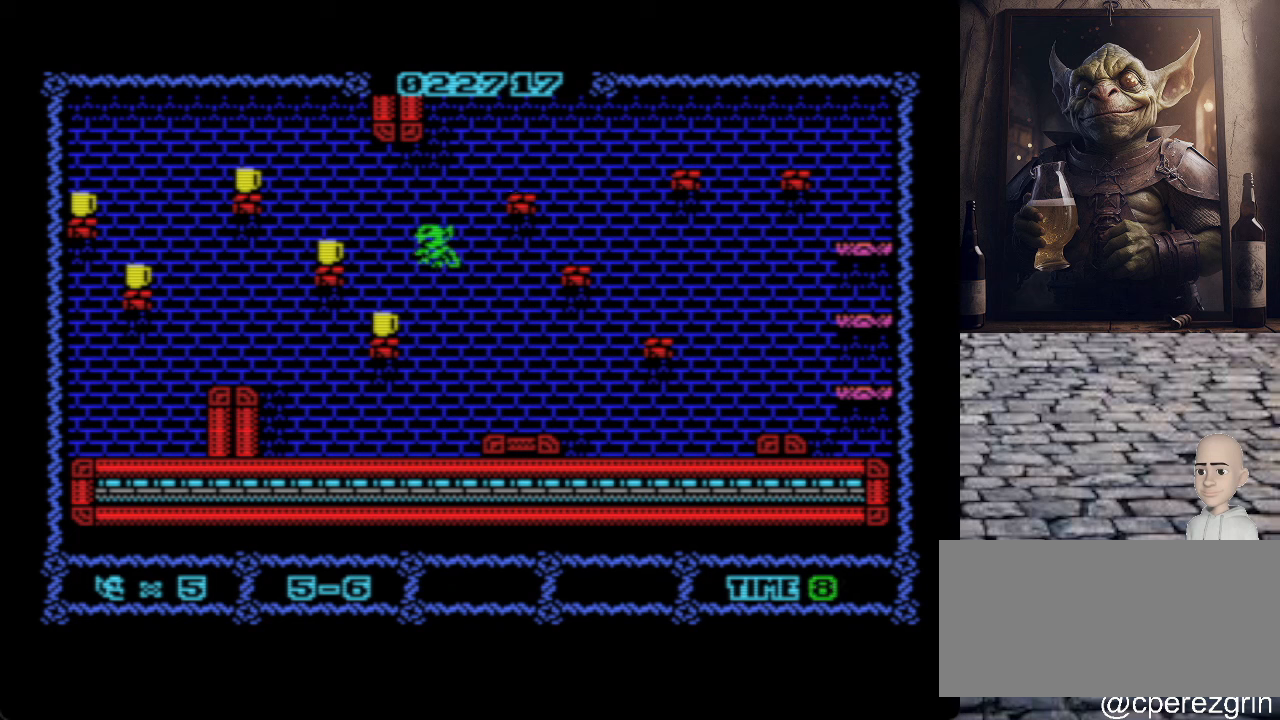
{"keys": ["q"], "events": [[220, "o", "up"], [420, "q", "down"]]}
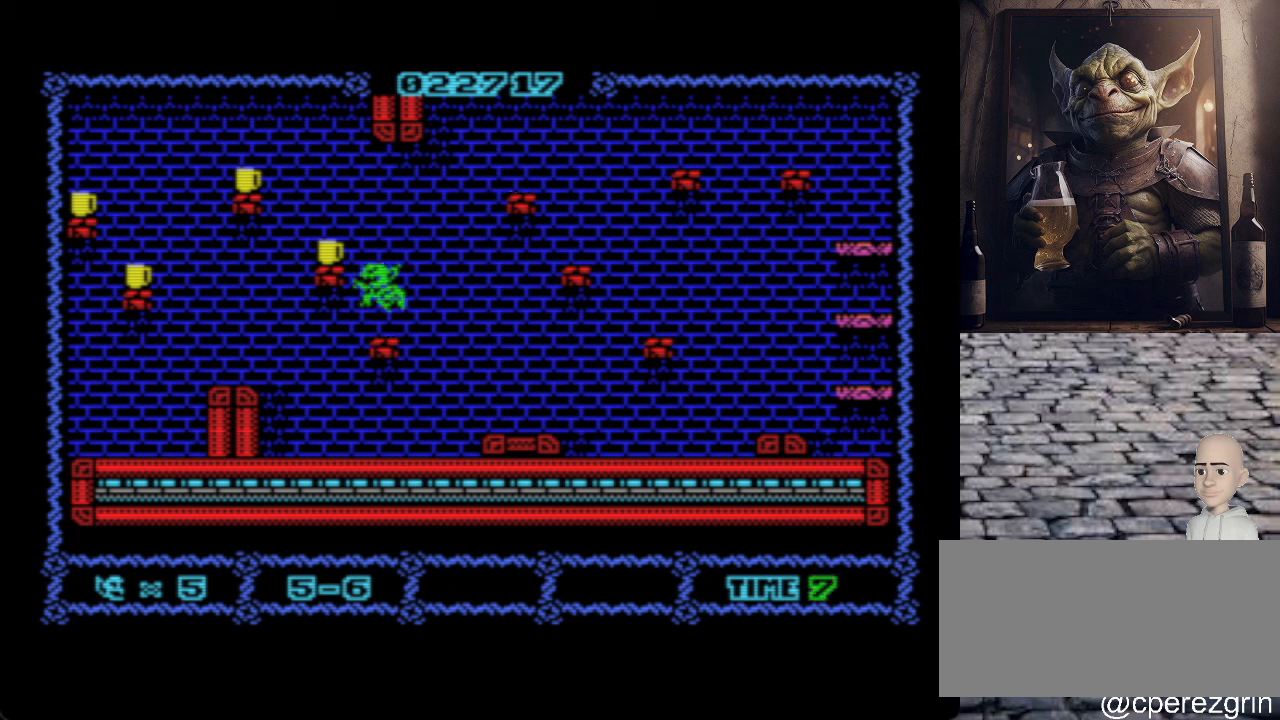
{"keys": ["o", "q"], "events": [[60, "o", "down"], [240, "q", "up"], [380, "q", "down"]]}
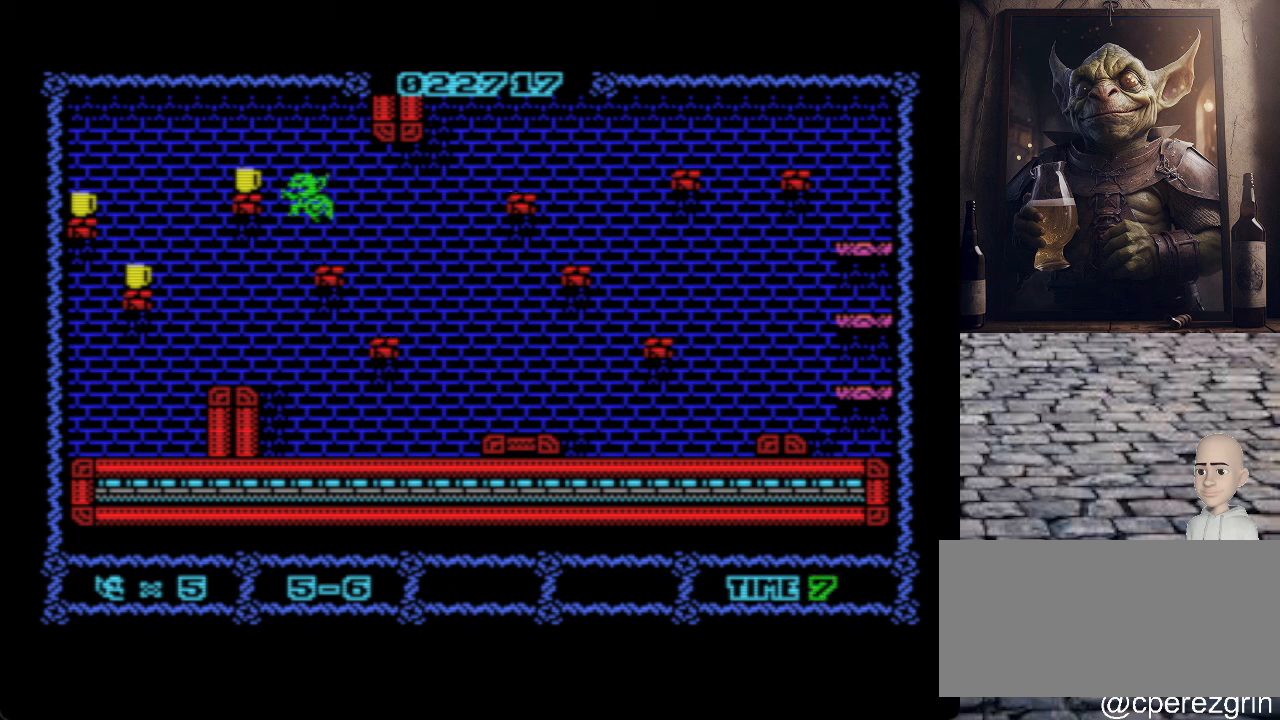
{"keys": ["o", "q"], "events": [[220, "q", "up"], [320, "q", "down"]]}
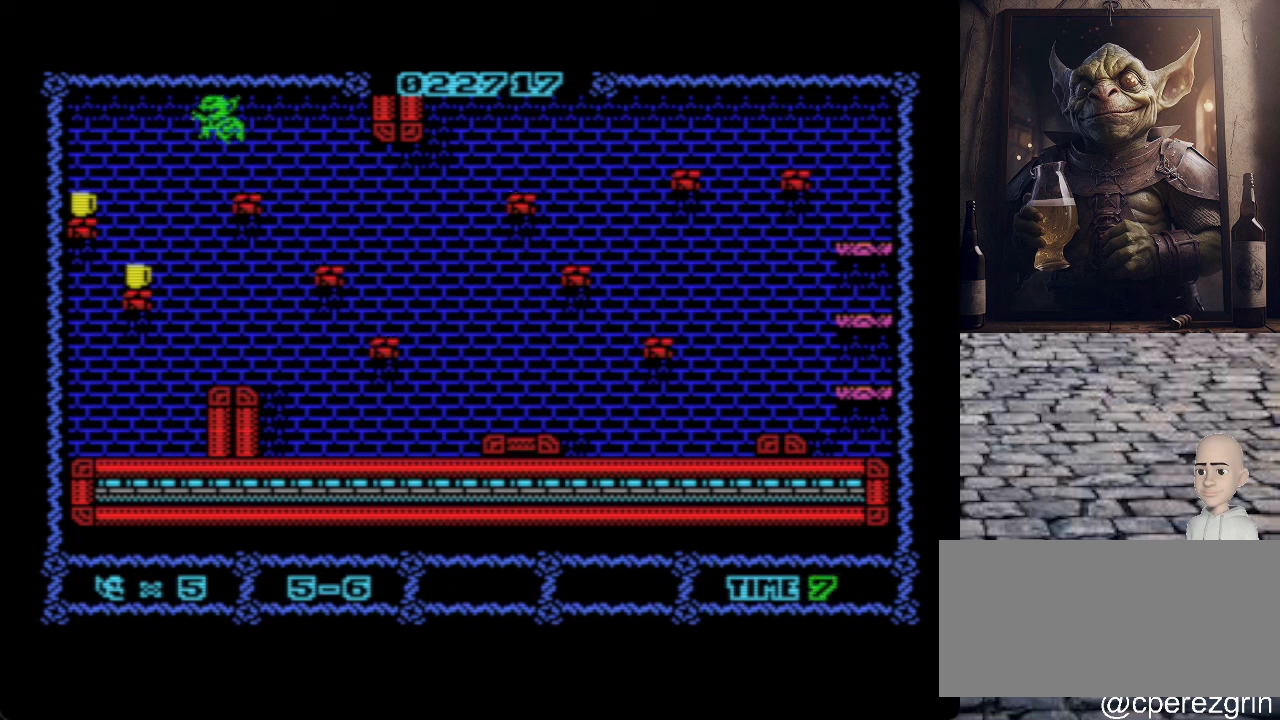
{"keys": [], "events": [[100, "q", "up"], [320, "o", "up"]]}
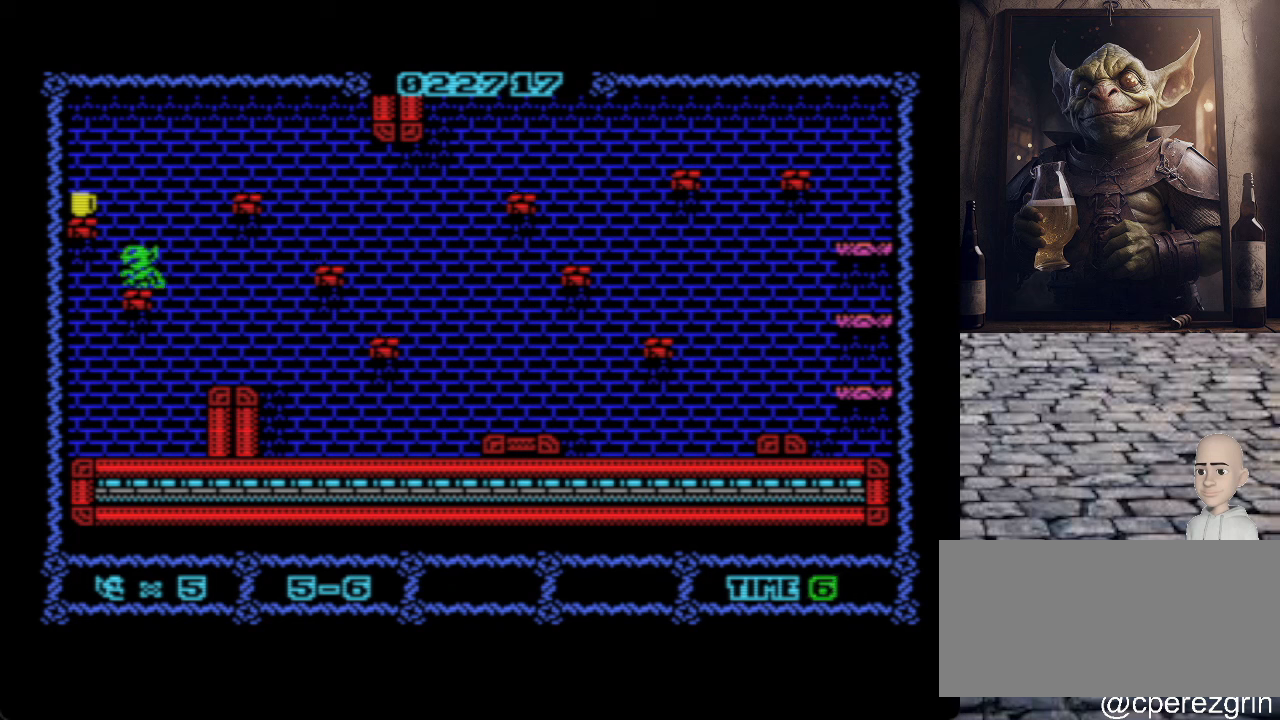
{"keys": ["o"], "events": [[80, "q", "down"], [180, "o", "down"], [380, "q", "up"]]}
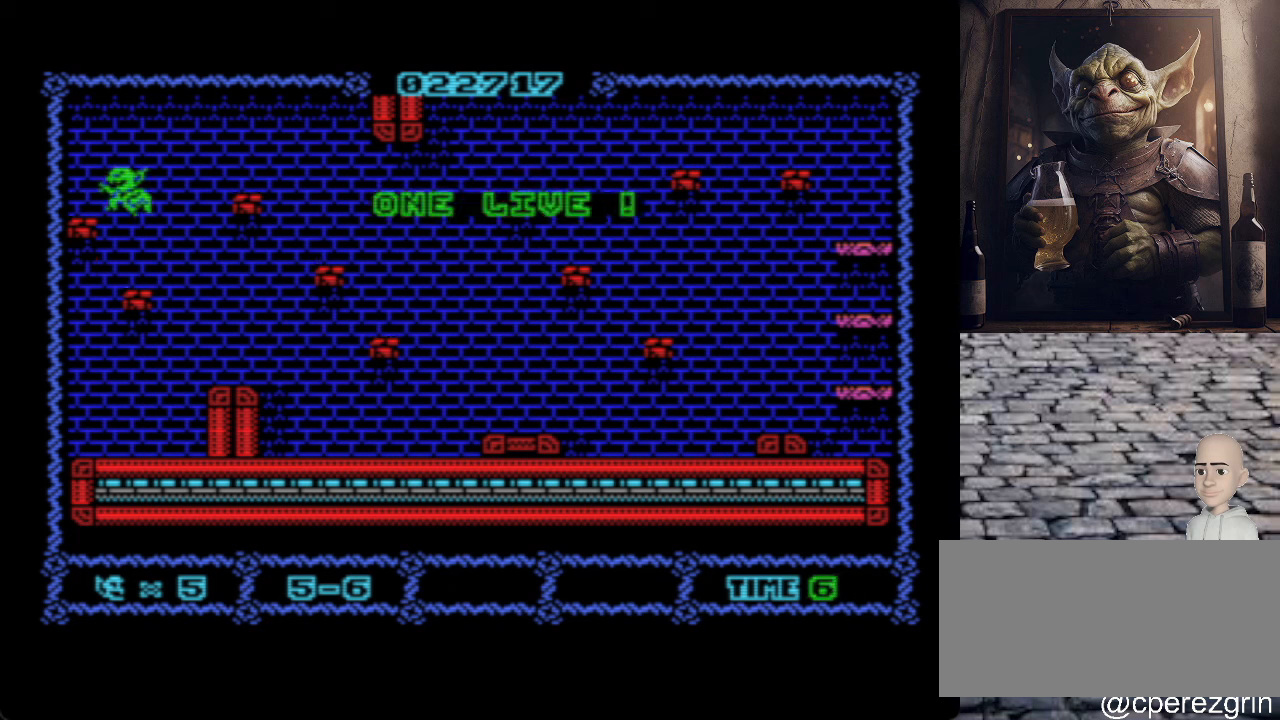
{"keys": [], "events": [[140, "o", "up"]]}